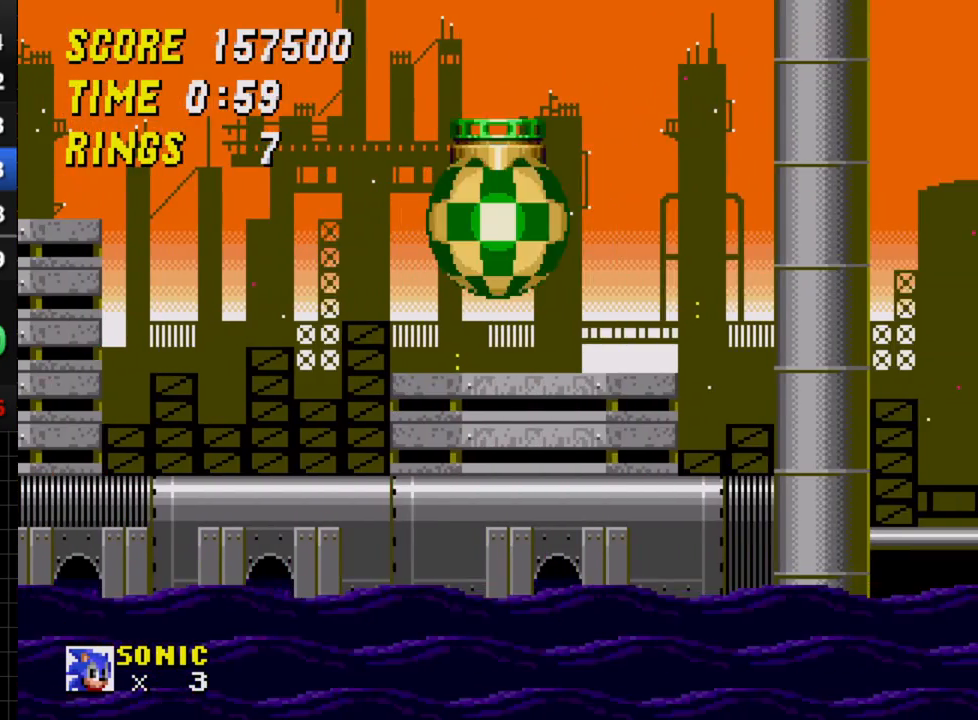
Gameplay with a controller; each line is a JSON object with the inputs held at the frame after it. "events" lists button and stick changes between this image and that frame as [ms after this image, input, new state], when the widget could be followed in between. Not read: DPAD_UP L3 R3.
{"buttons": [], "events": []}
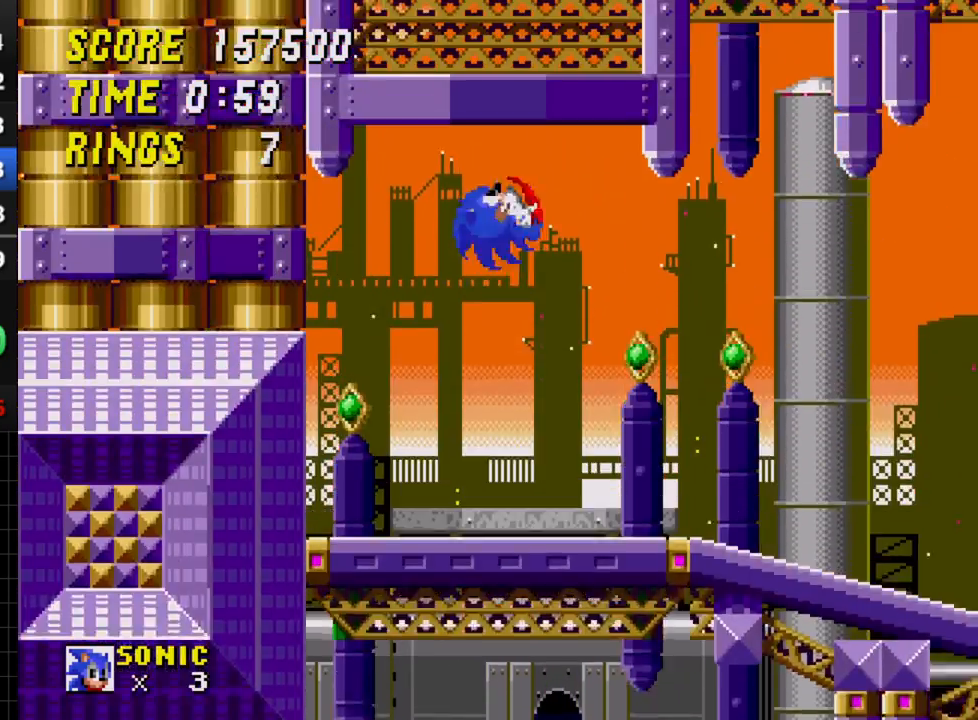
{"buttons": [], "events": []}
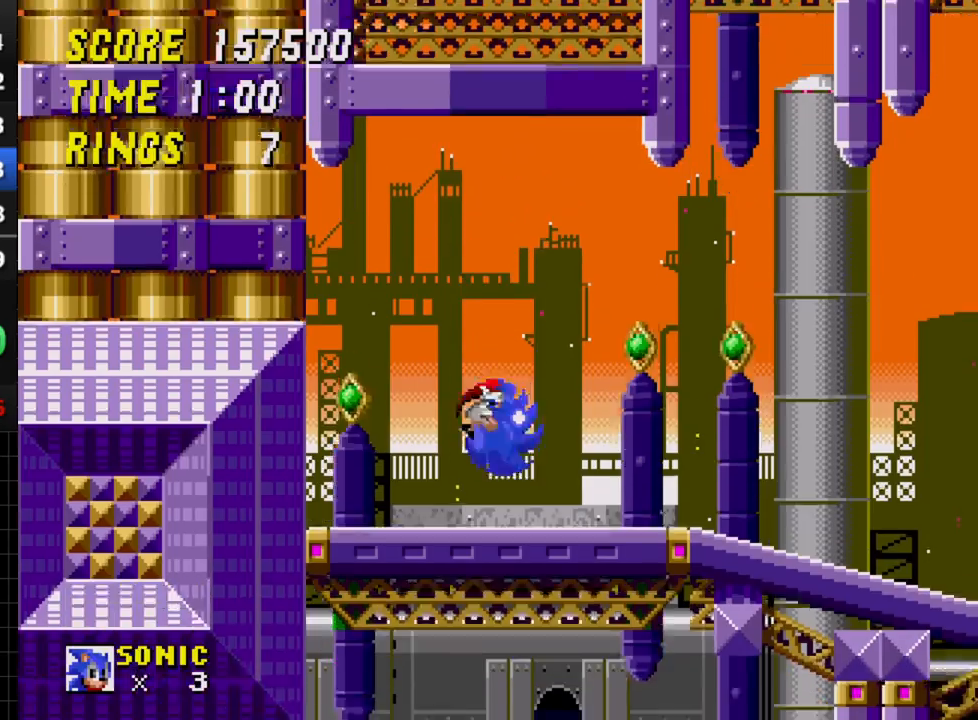
{"buttons": [], "events": [[67, "DPAD_DOWN", "down"], [167, "A", "down"], [183, "B", "down"], [200, "A", "up"], [217, "B", "up"], [217, "C", "down"], [233, "C", "up"], [250, "DPAD_DOWN", "up"]]}
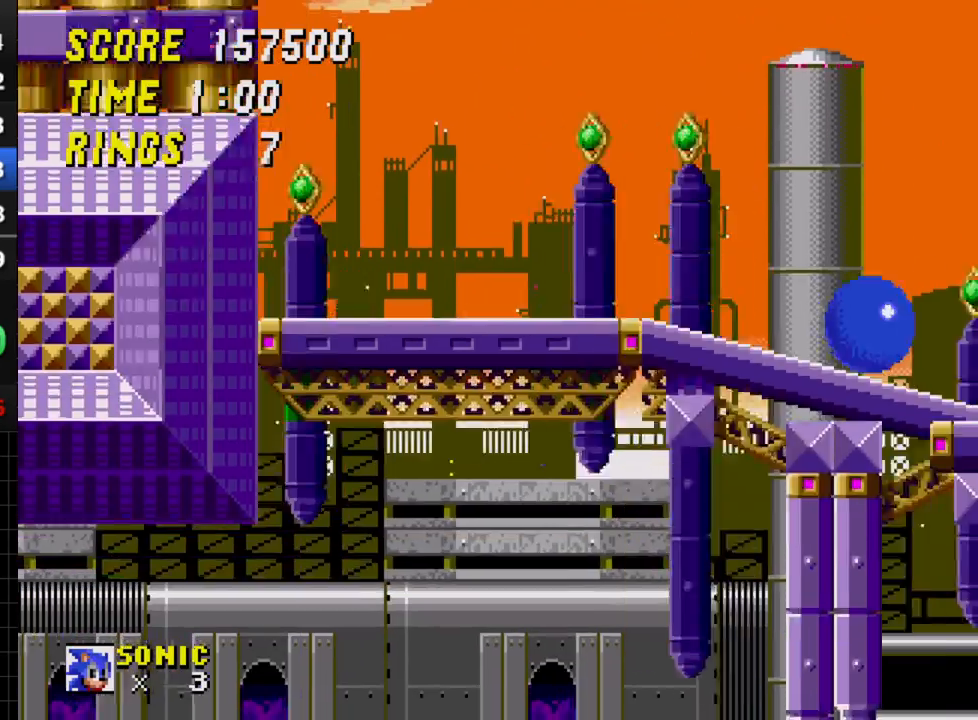
{"buttons": ["DPAD_DOWN"], "events": [[167, "DPAD_DOWN", "down"]]}
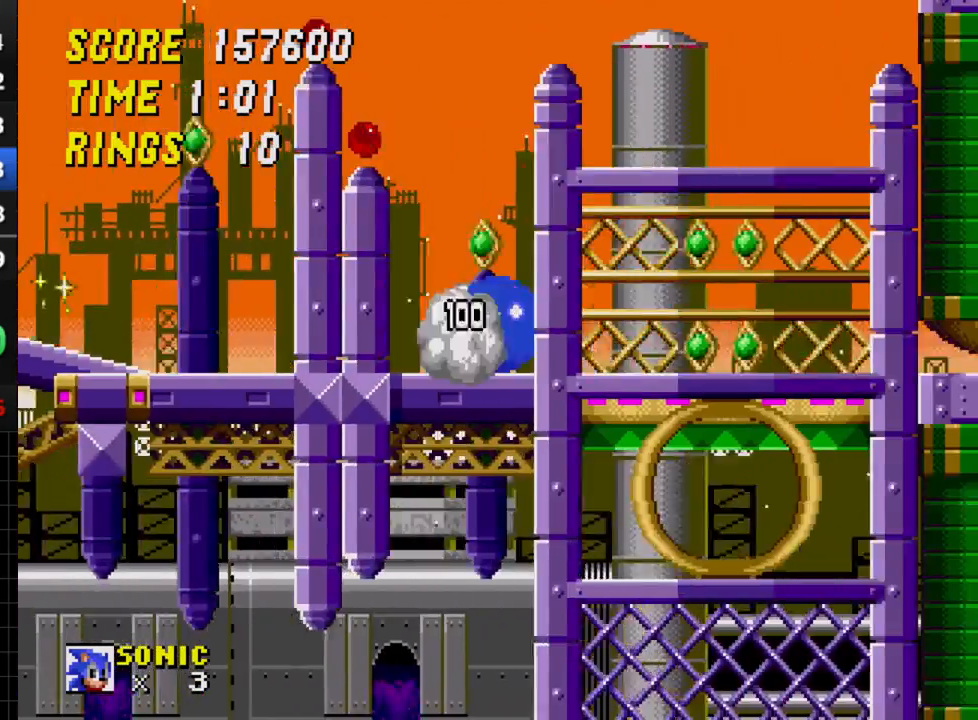
{"buttons": [], "events": [[383, "DPAD_DOWN", "up"]]}
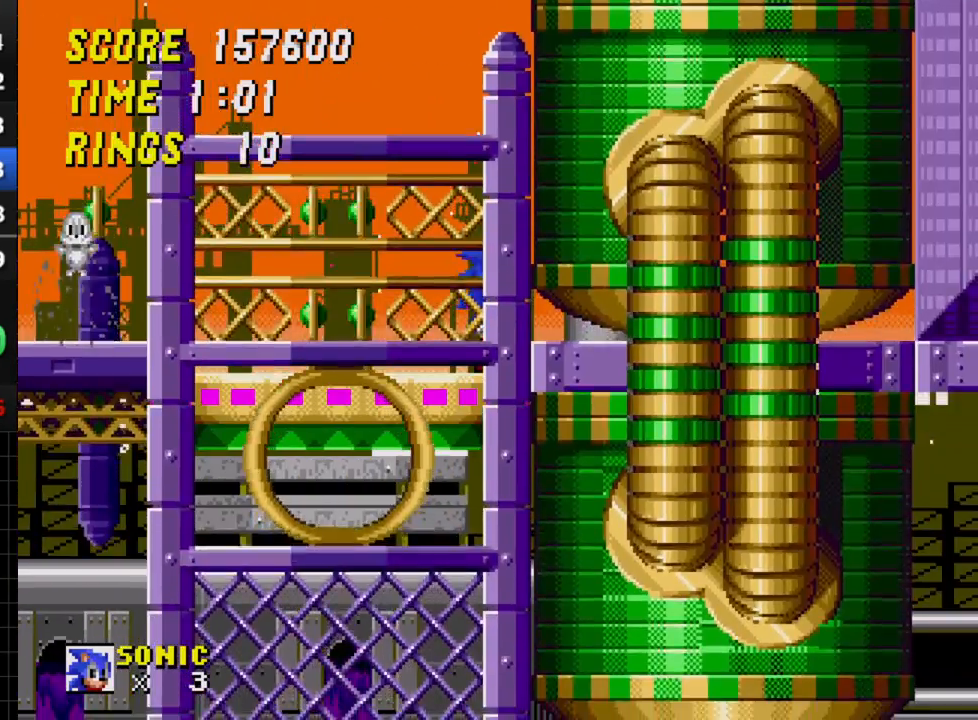
{"buttons": ["DPAD_DOWN"], "events": [[217, "DPAD_DOWN", "down"]]}
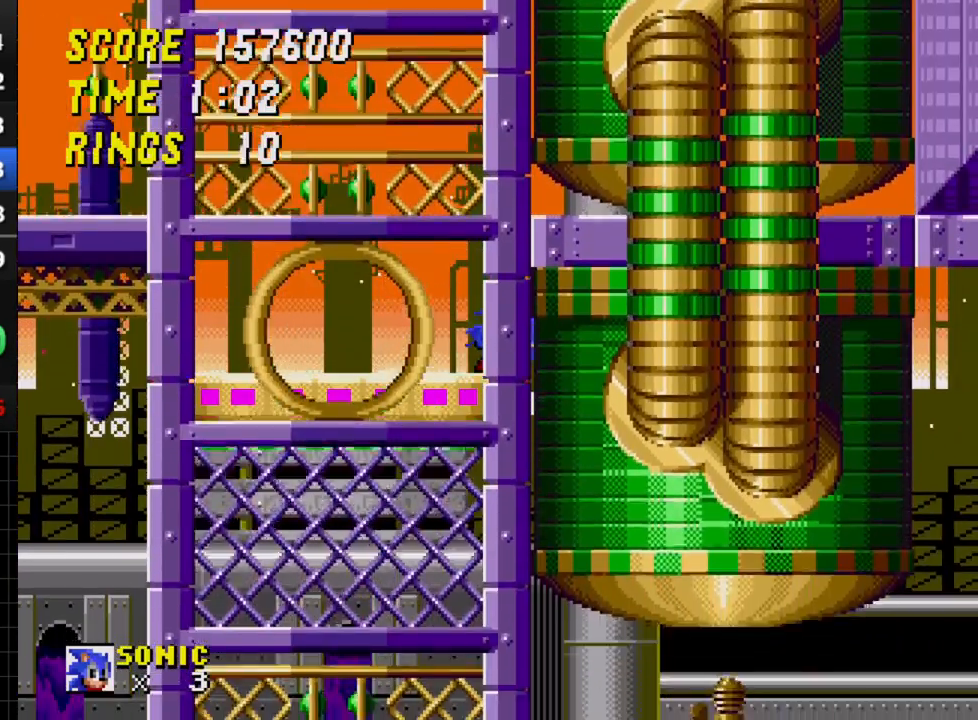
{"buttons": ["A", "DPAD_DOWN"], "events": [[33, "A", "down"], [67, "A", "up"], [67, "B", "down"], [100, "C", "down"], [117, "B", "up"], [183, "C", "up"], [267, "A", "down"], [300, "B", "down"], [317, "A", "up"], [333, "C", "down"], [350, "B", "up"], [417, "C", "up"], [500, "A", "down"]]}
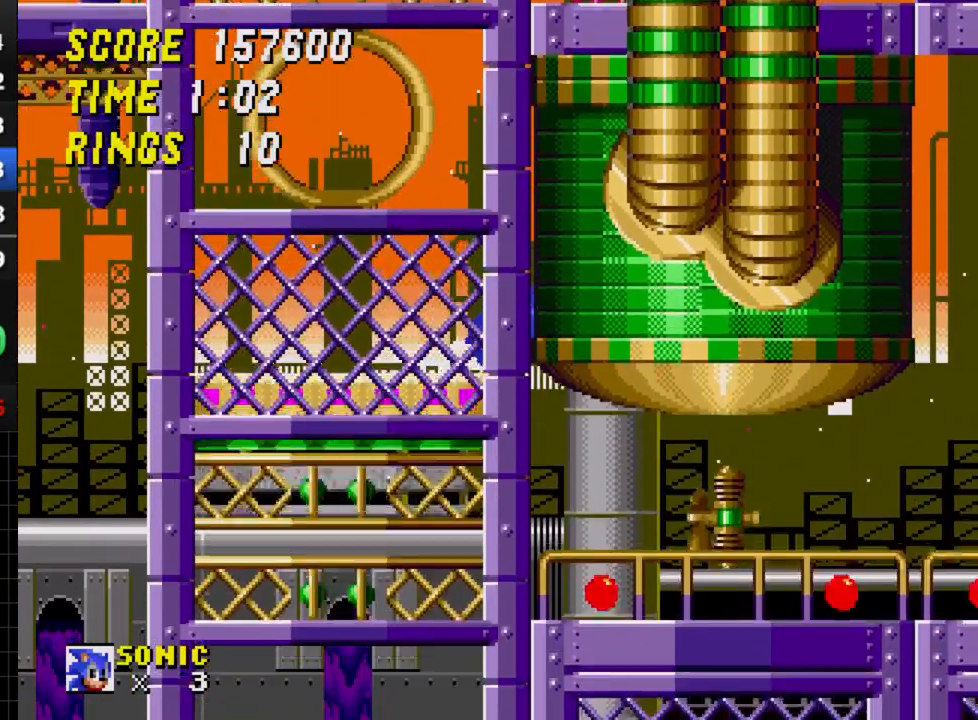
{"buttons": ["DPAD_RIGHT"], "events": [[33, "B", "down"], [67, "A", "up"], [83, "C", "down"], [167, "B", "up"], [183, "C", "up"], [267, "A", "down"], [283, "B", "down"], [300, "A", "up"], [317, "C", "down"], [350, "B", "up"], [400, "DPAD_RIGHT", "down"], [417, "C", "up"], [450, "DPAD_DOWN", "up"]]}
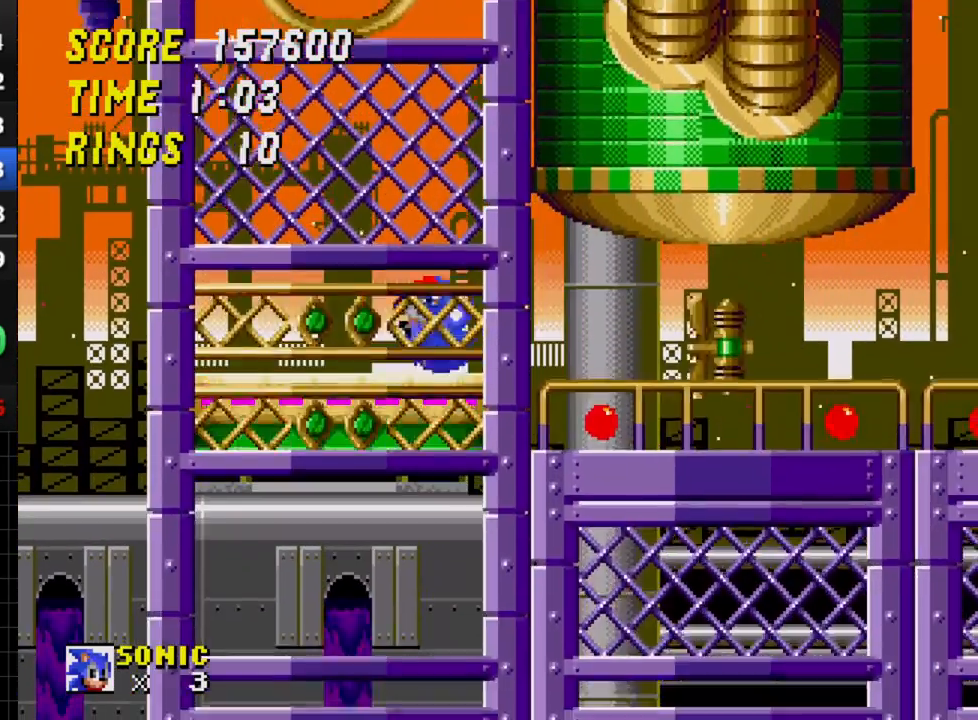
{"buttons": ["DPAD_RIGHT"], "events": []}
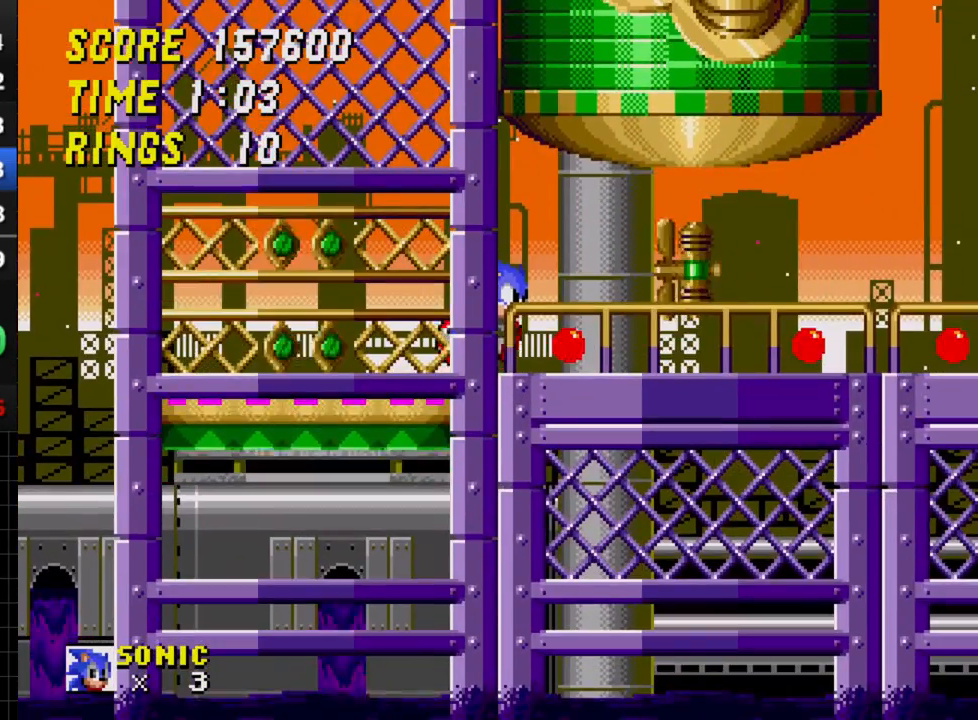
{"buttons": ["DPAD_RIGHT"], "events": []}
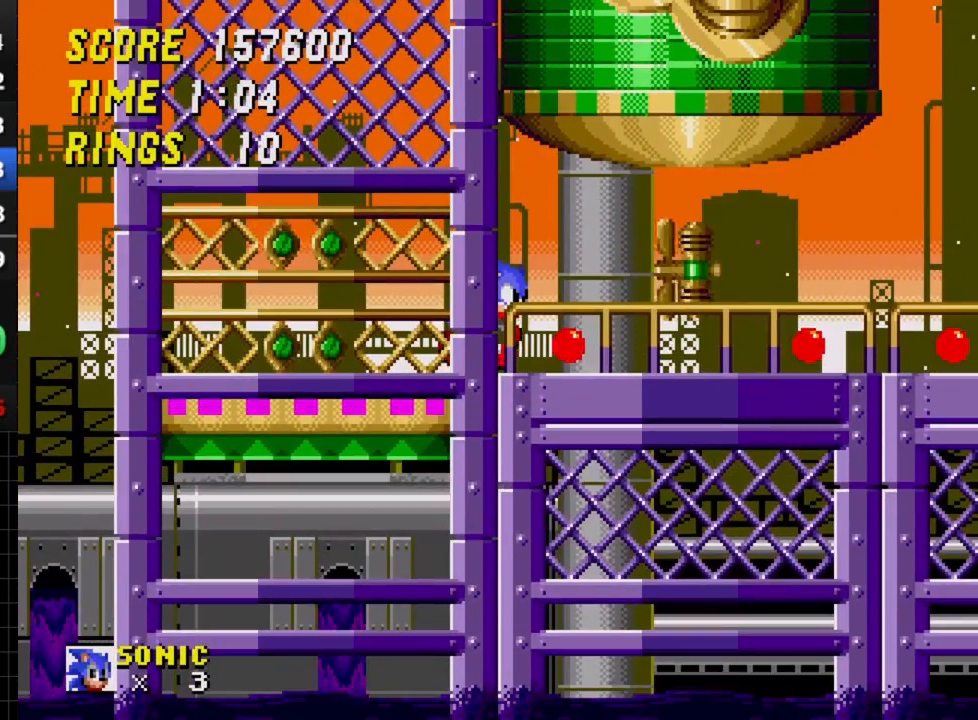
{"buttons": ["DPAD_RIGHT"], "events": []}
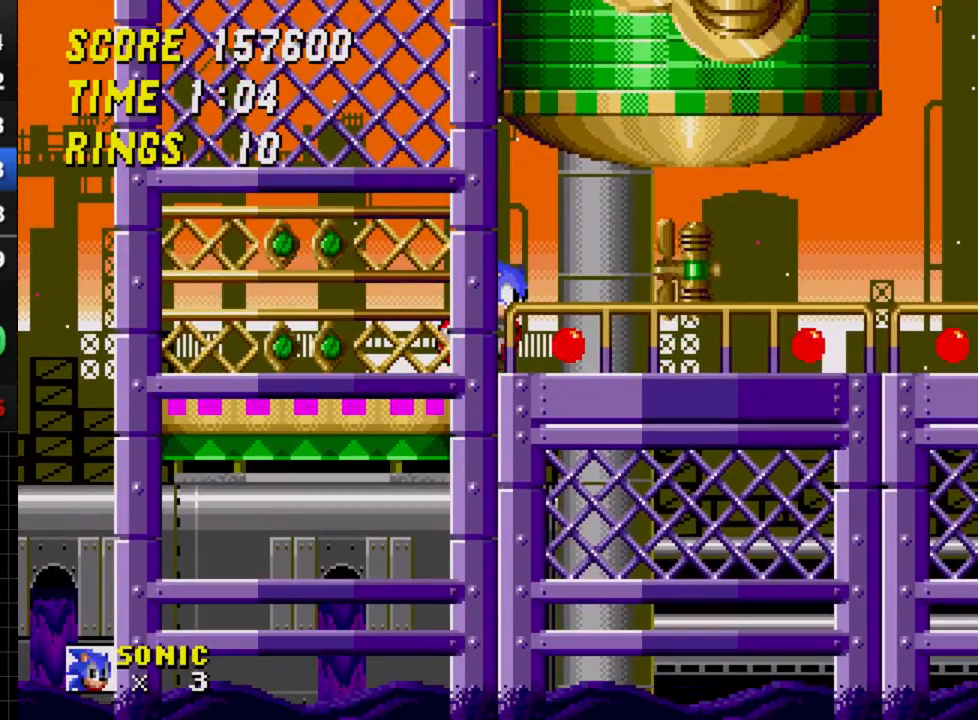
{"buttons": ["DPAD_RIGHT"], "events": []}
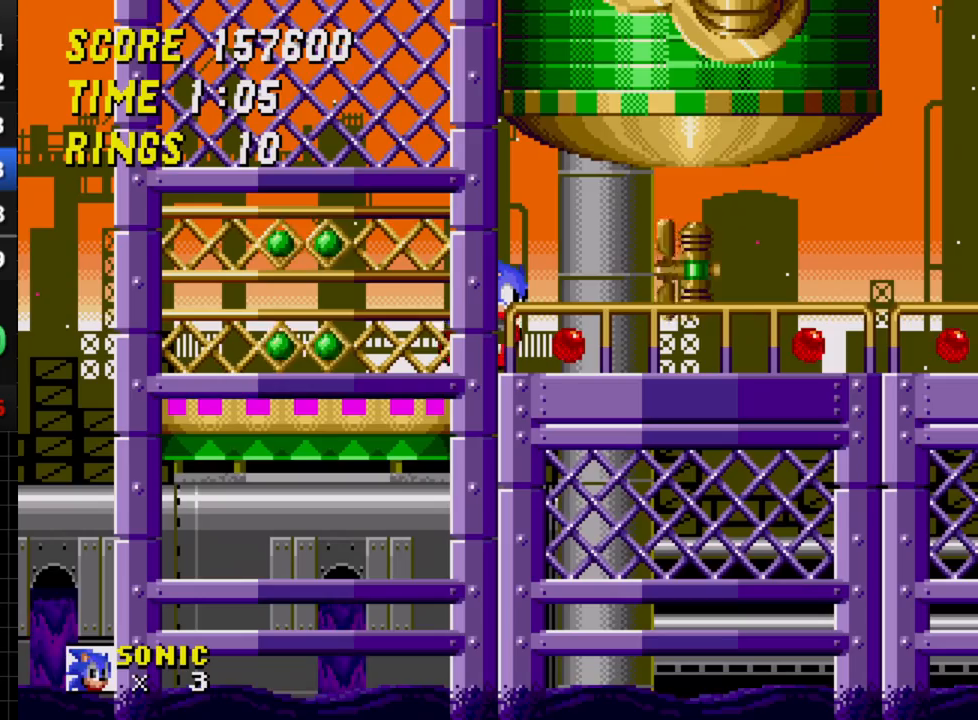
{"buttons": ["DPAD_RIGHT"], "events": []}
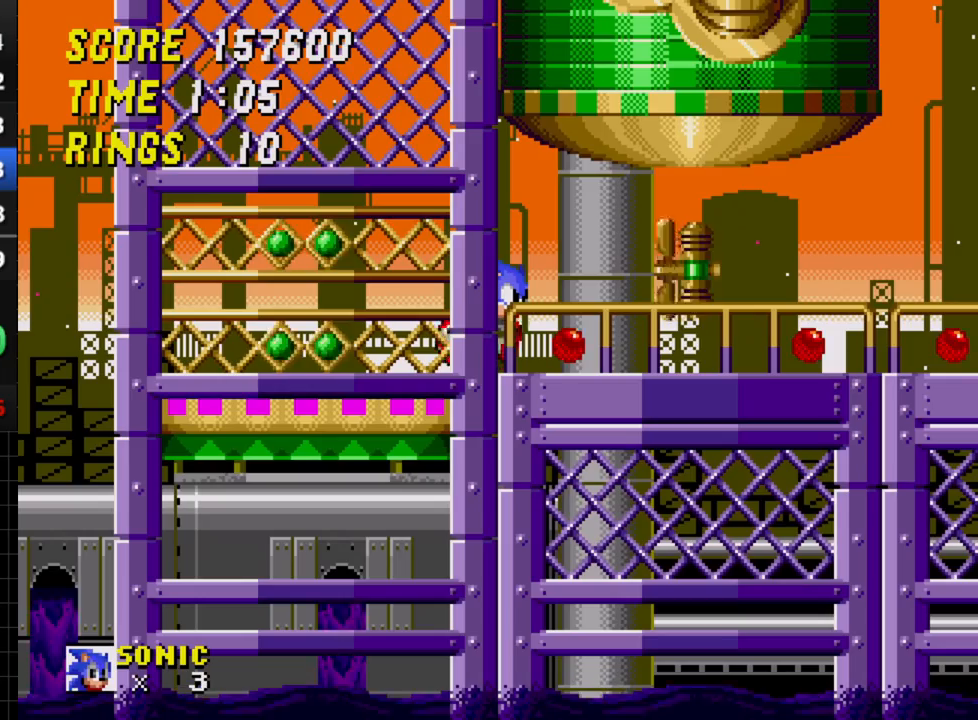
{"buttons": ["DPAD_RIGHT"], "events": []}
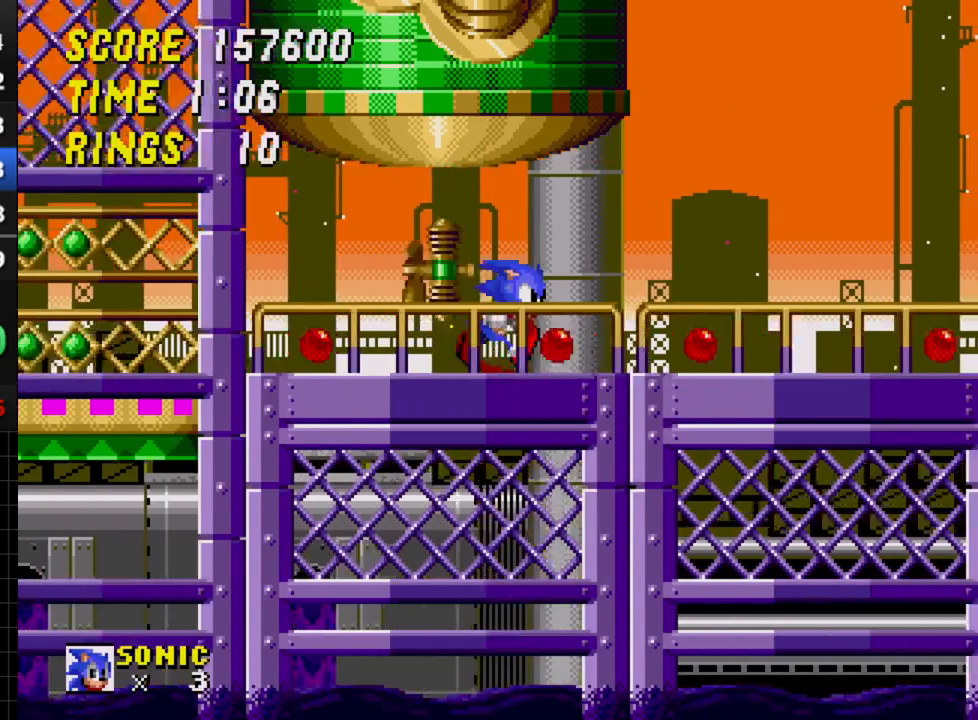
{"buttons": ["DPAD_RIGHT"], "events": []}
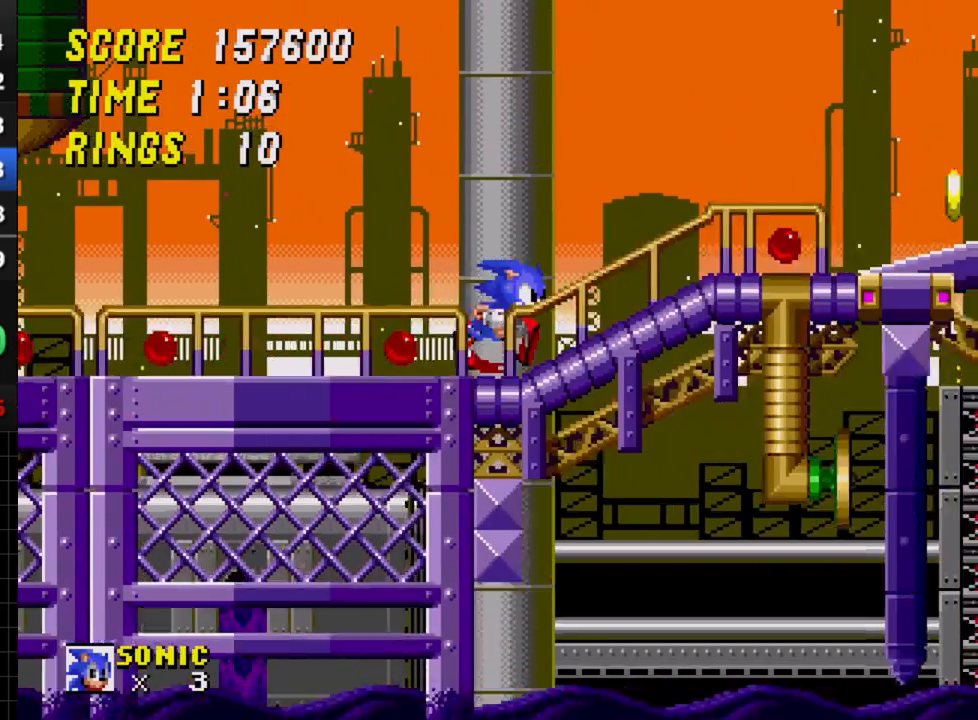
{"buttons": ["DPAD_RIGHT"], "events": []}
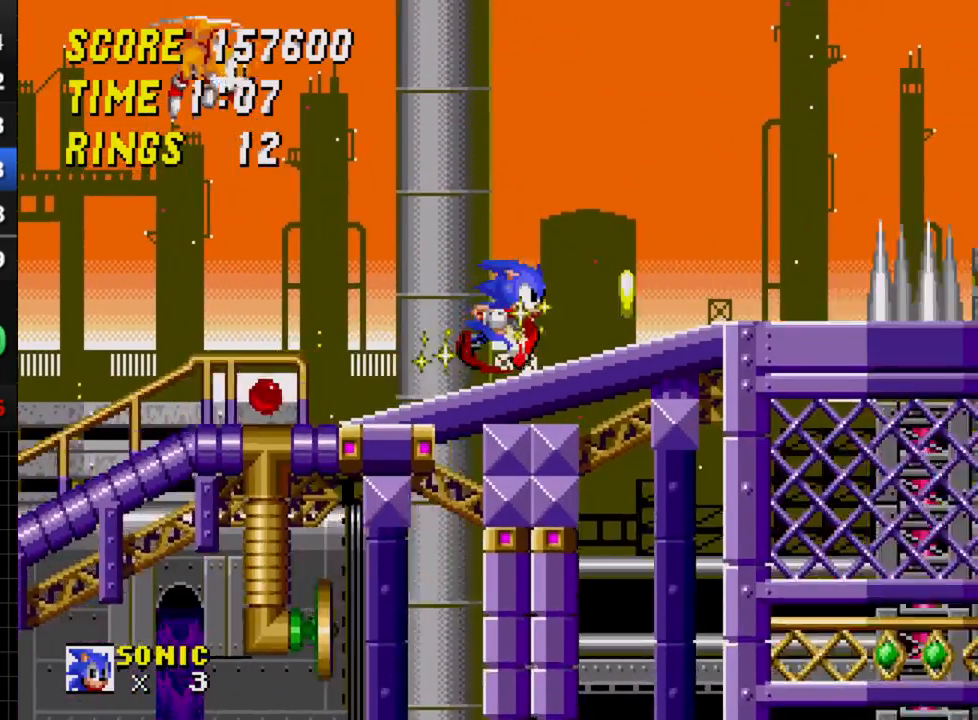
{"buttons": ["DPAD_RIGHT"], "events": [[317, "C", "down"], [433, "C", "up"]]}
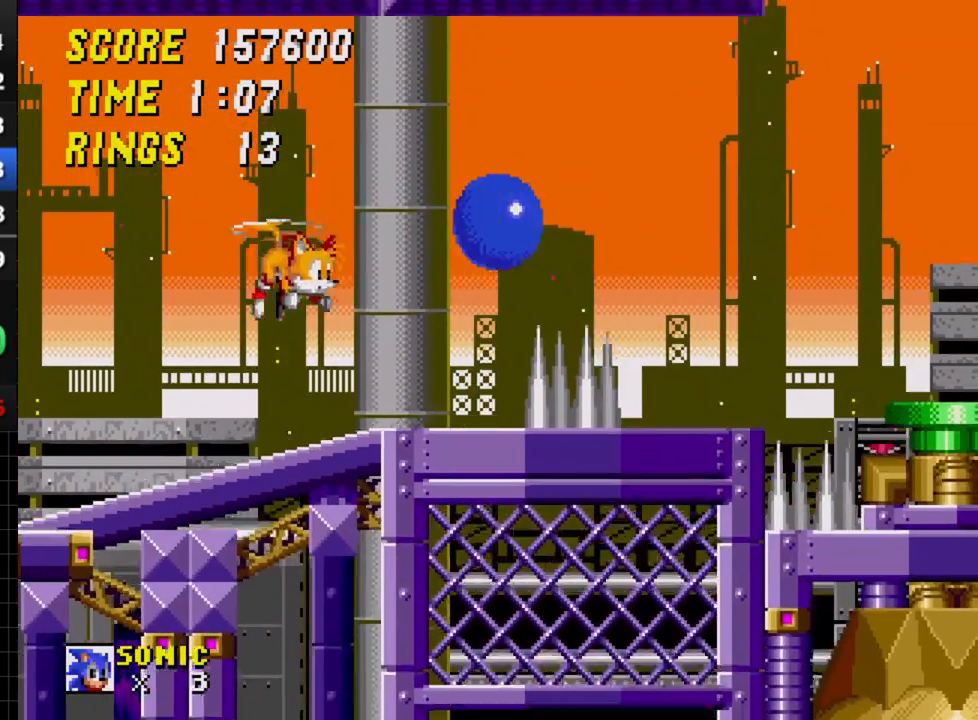
{"buttons": [], "events": [[417, "DPAD_RIGHT", "up"]]}
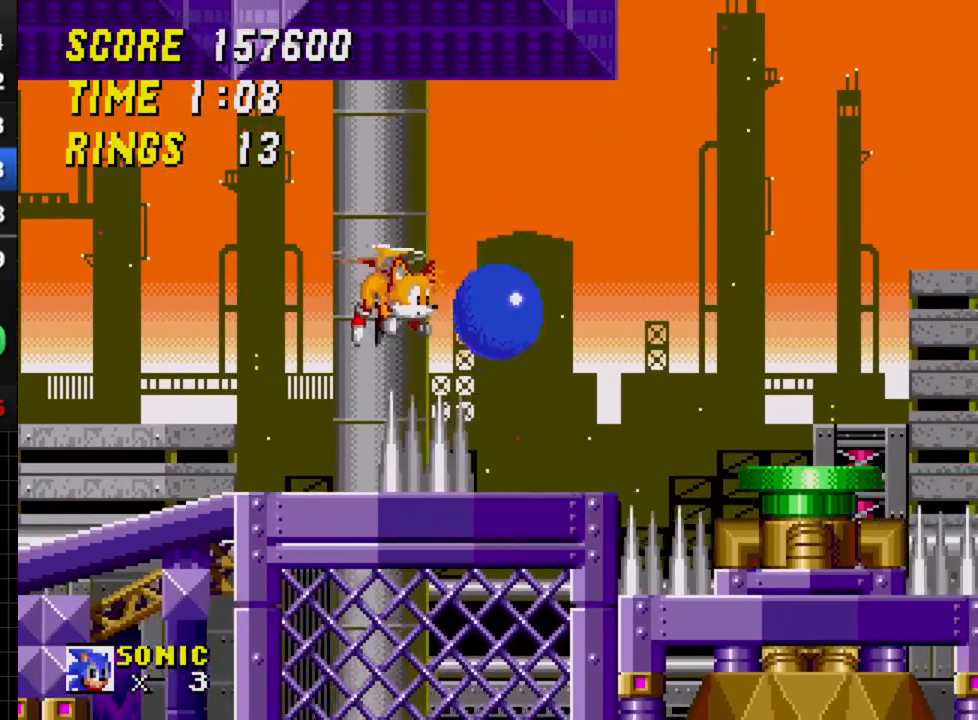
{"buttons": ["C"], "events": [[183, "C", "down"], [200, "DPAD_RIGHT", "down"], [317, "DPAD_RIGHT", "up"], [383, "DPAD_LEFT", "down"], [500, "DPAD_LEFT", "up"]]}
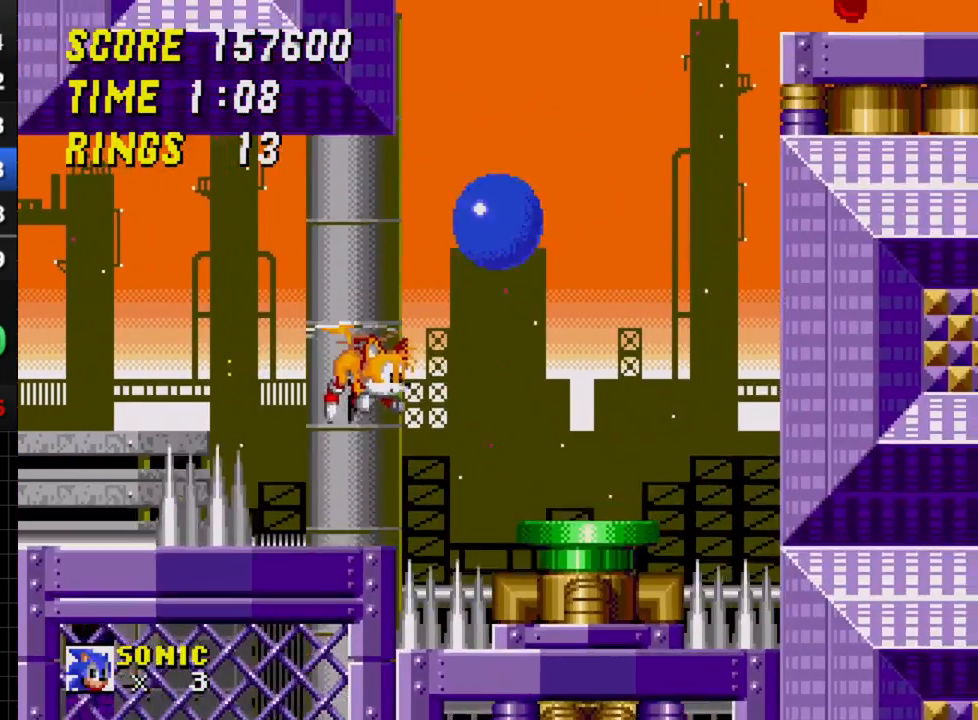
{"buttons": [], "events": [[17, "DPAD_RIGHT", "down"], [67, "C", "up"], [133, "DPAD_RIGHT", "up"], [150, "DPAD_LEFT", "down"], [417, "DPAD_LEFT", "up"]]}
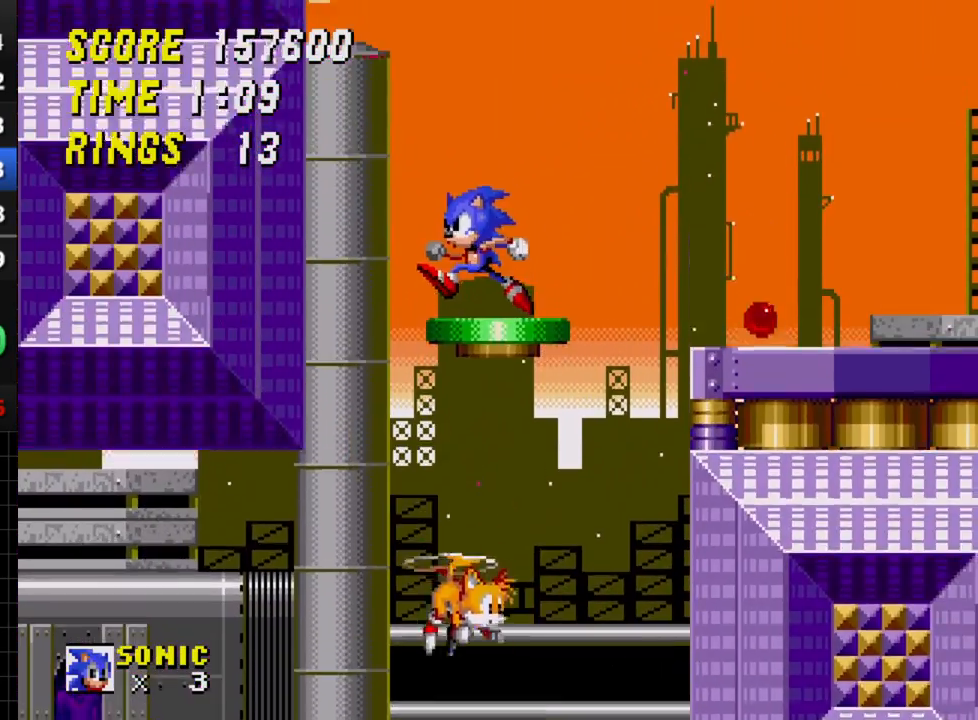
{"buttons": [], "events": [[50, "DPAD_RIGHT", "down"], [117, "DPAD_RIGHT", "up"], [317, "DPAD_DOWN", "down"], [367, "A", "down"], [383, "B", "down"], [400, "A", "up"], [400, "C", "down"], [417, "B", "up"], [433, "C", "up"], [433, "DPAD_DOWN", "up"]]}
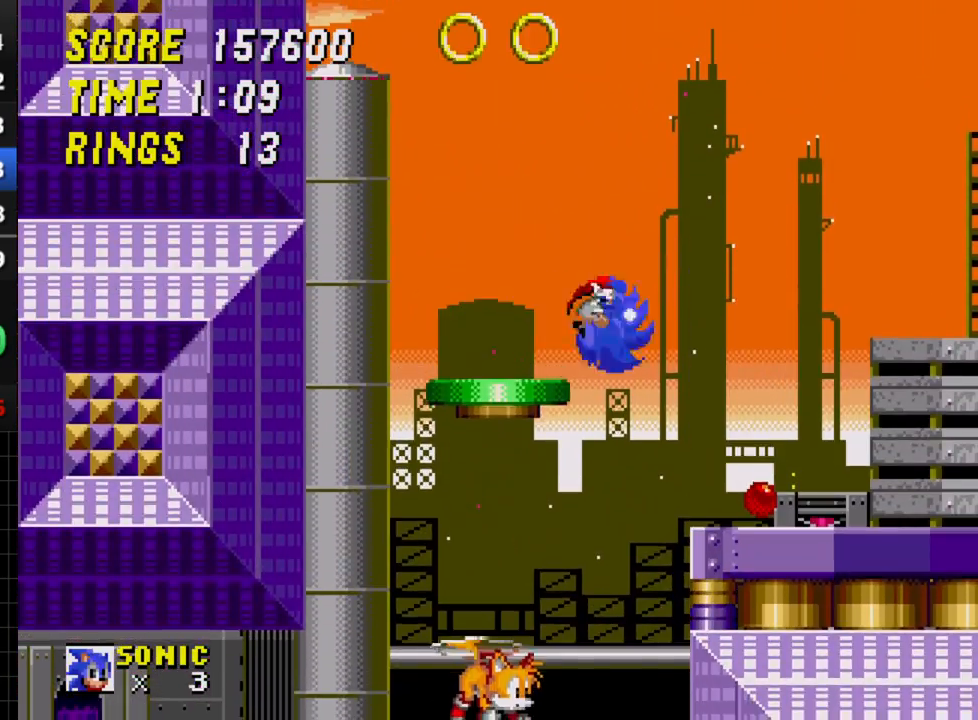
{"buttons": ["DPAD_DOWN"], "events": [[133, "DPAD_DOWN", "down"]]}
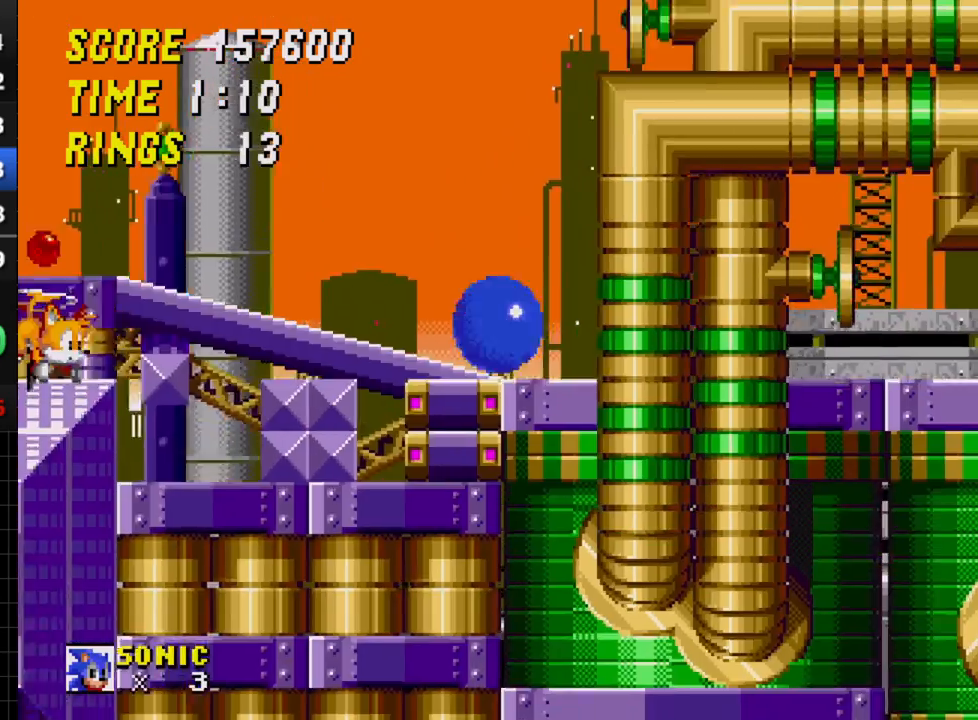
{"buttons": ["DPAD_DOWN"], "events": []}
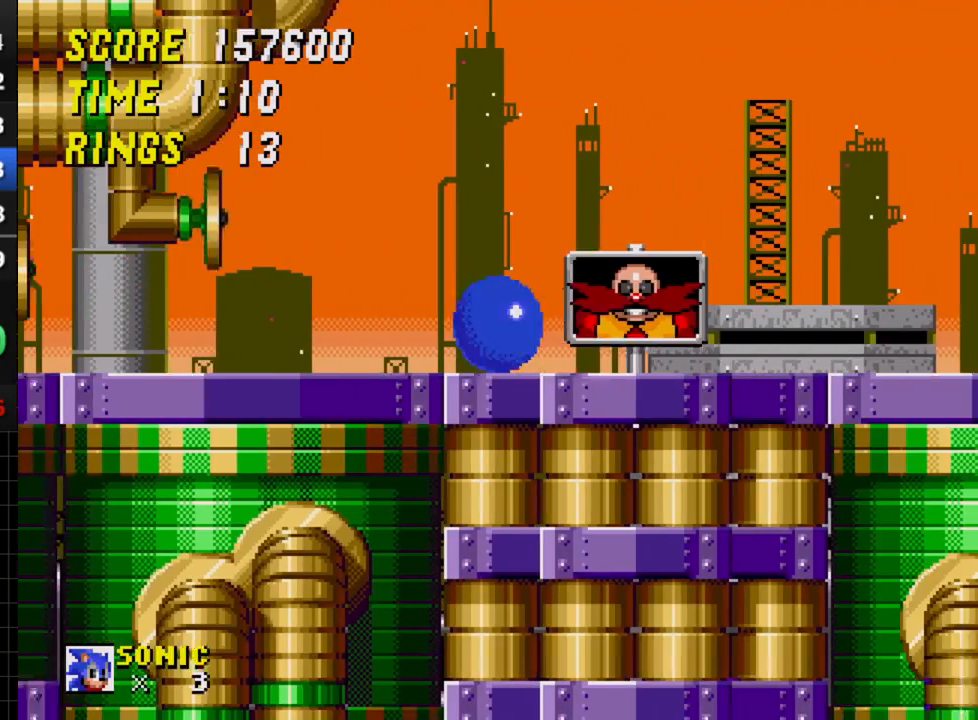
{"buttons": ["DPAD_LEFT"], "events": [[117, "DPAD_DOWN", "up"], [250, "DPAD_LEFT", "down"]]}
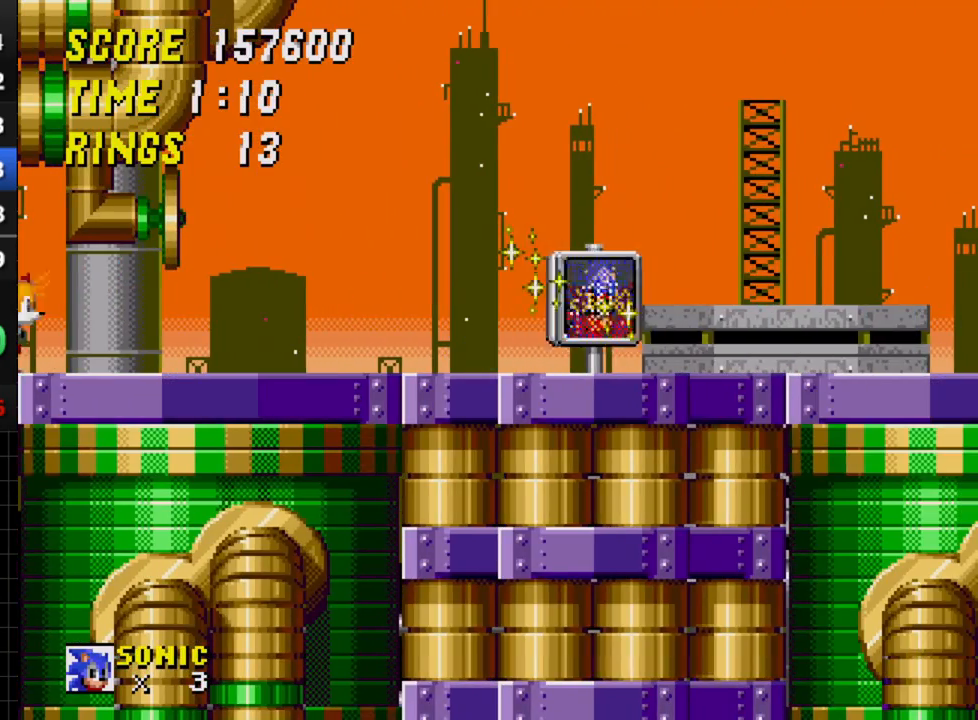
{"buttons": [], "events": [[183, "DPAD_LEFT", "up"]]}
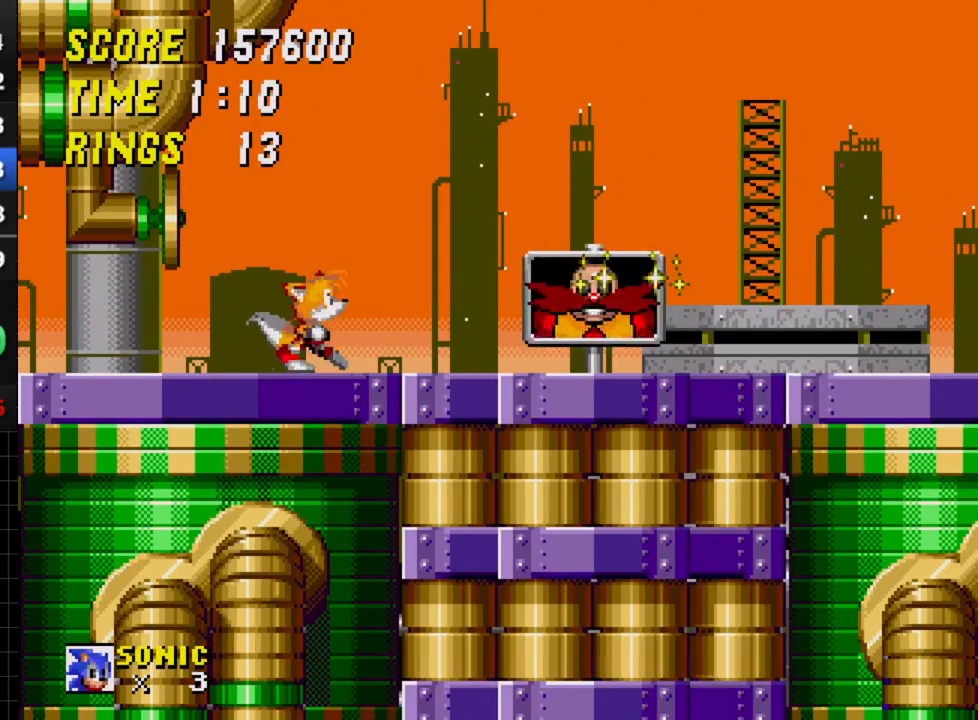
{"buttons": [], "events": []}
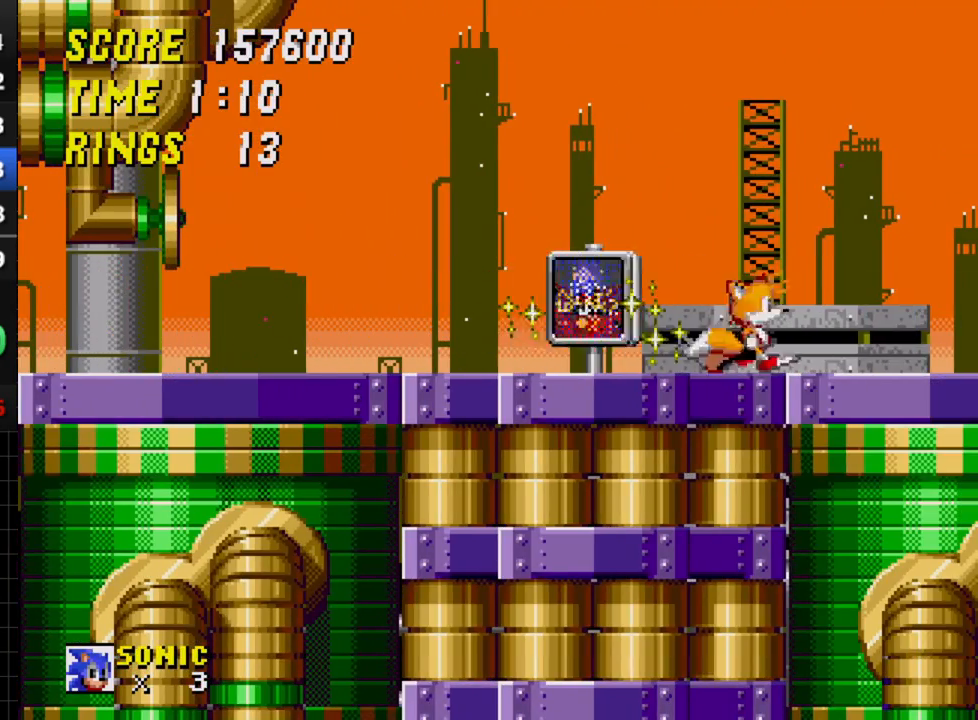
{"buttons": ["C"], "events": [[450, "C", "down"]]}
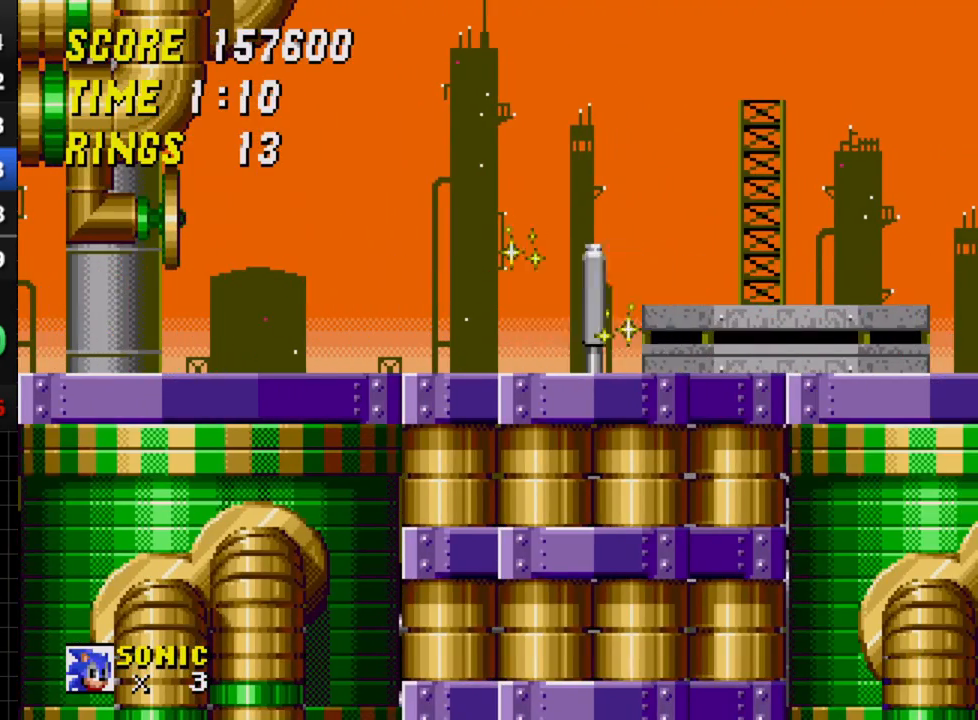
{"buttons": [], "events": [[50, "C", "up"]]}